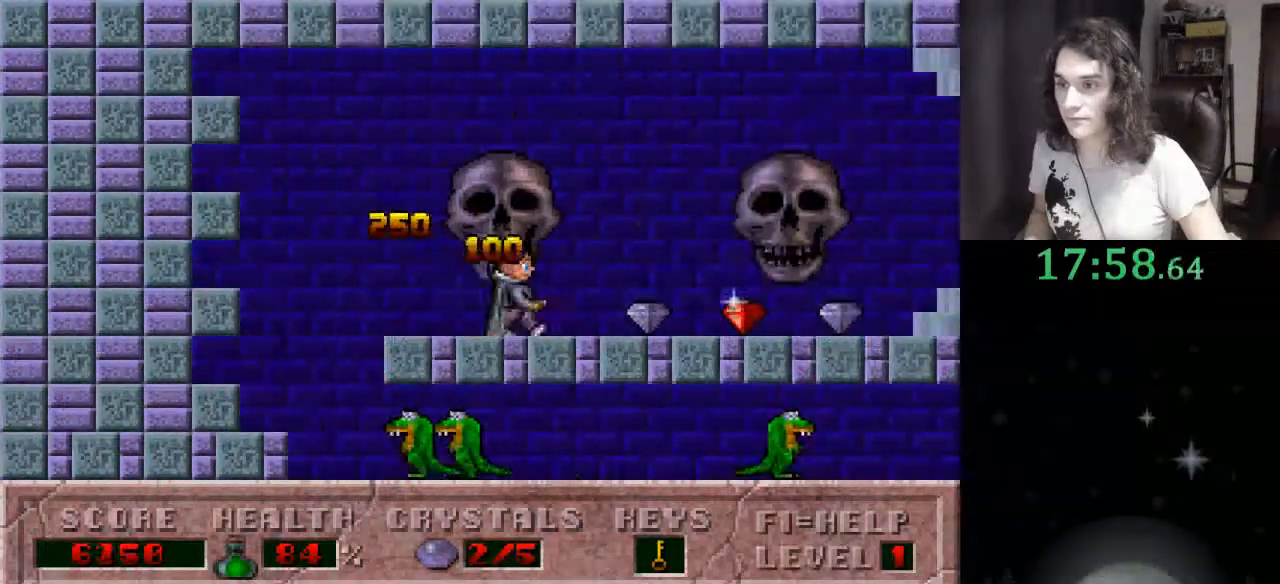
Gameplay with keyboard; each line is a JSON object with the keys held at the frame after it. "events" lists presses ("down") and releases ("up") of ".", "/", "0", "1", "2", "3", "4", "5", "6", "7", "8", "9", "a", "alt_l", "alt_r", "b", "backslash", "backspace", "c", "caps_lock", "comma", "ctrl_l", "ctrl_r", "d", "down", "e", "equals", "escape", "f", "f1", "f10", "f11", "f12", "f2", "f3", "f4", "f5", "f6", "f7", "f8", "f9", "g", "h", "i", "j", "k", "l", "lbracket", "left", "m", "minus", "n", "o", "p", "q", "quote", "r", "rbracket", "return", "right", "s", "semicolon", "shift_l", "shift_r", "space", "super", "t", "tab", "tilde", "u", "up", "v", "w", "x", "y" and "z" between this image and that frame as [ms after this image, input, new state], when the widget could be followed in between. No other keys are recorded. Mouse input is not recorded.
{"keys": ["right"], "events": []}
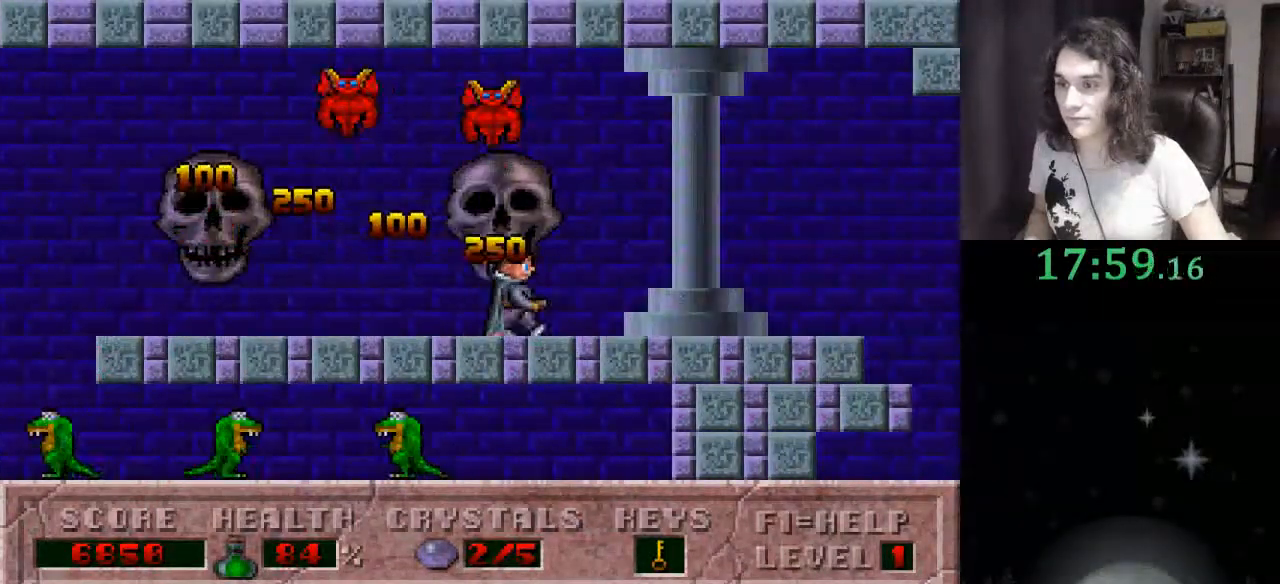
{"keys": ["right"], "events": []}
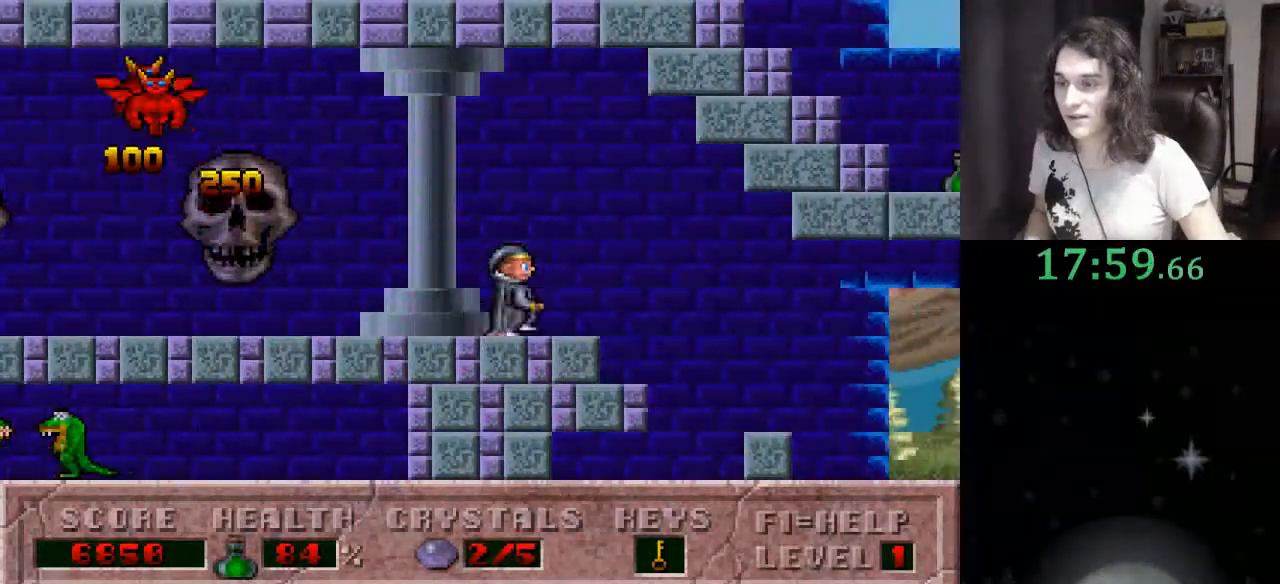
{"keys": ["right"], "events": []}
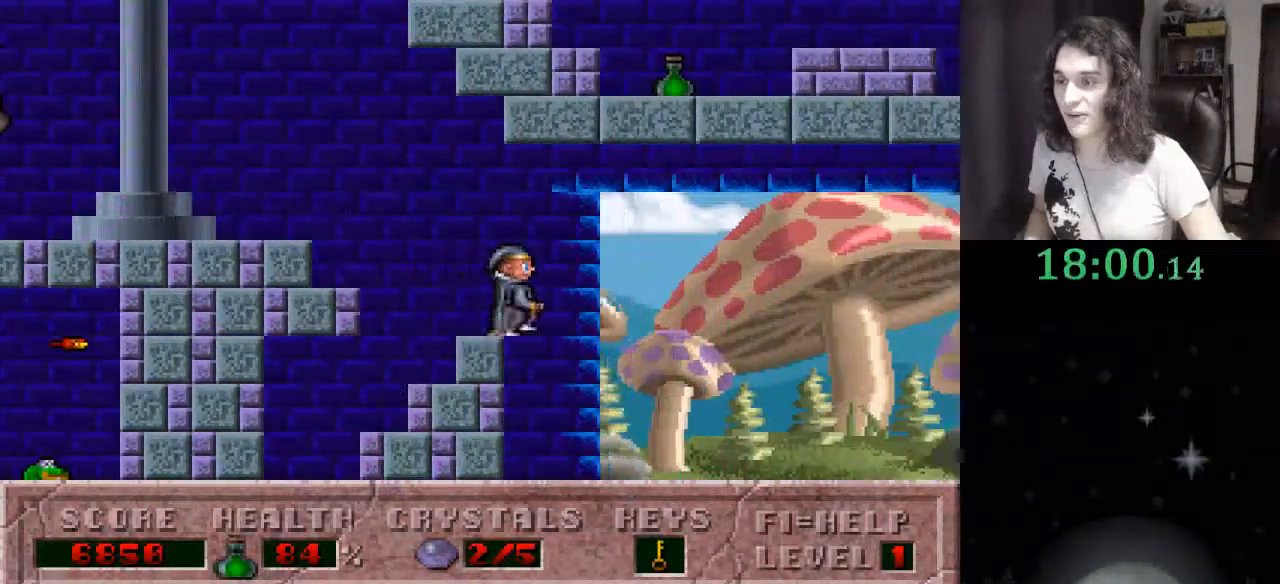
{"keys": ["ctrl_l", "right"], "events": [[167, "ctrl_l", "down"]]}
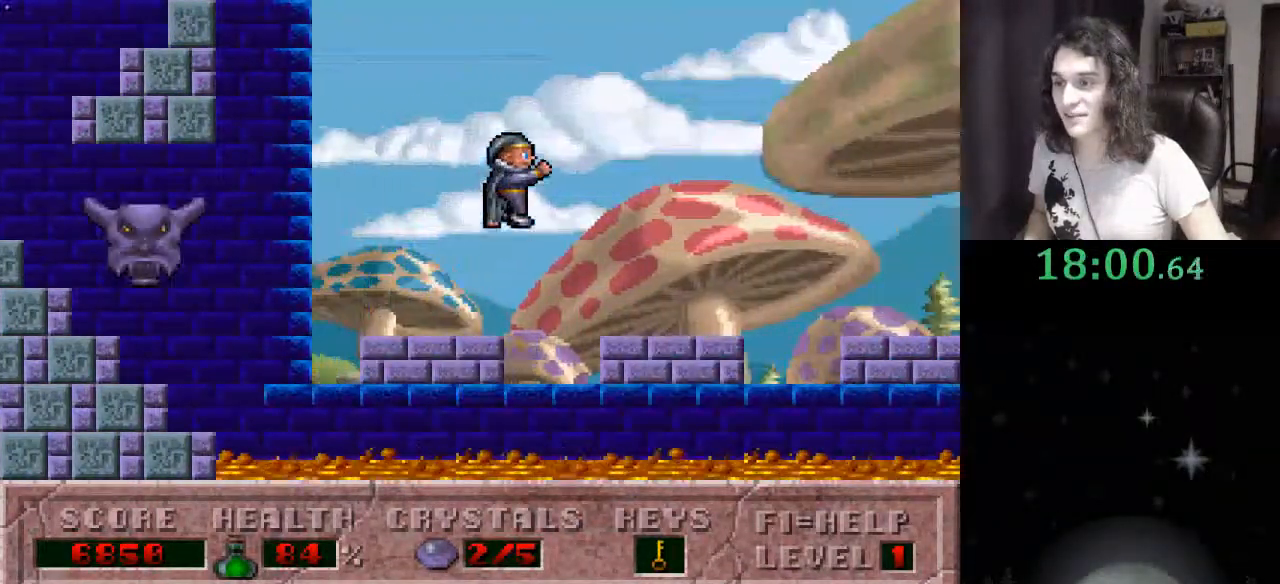
{"keys": ["right"], "events": [[200, "ctrl_l", "up"]]}
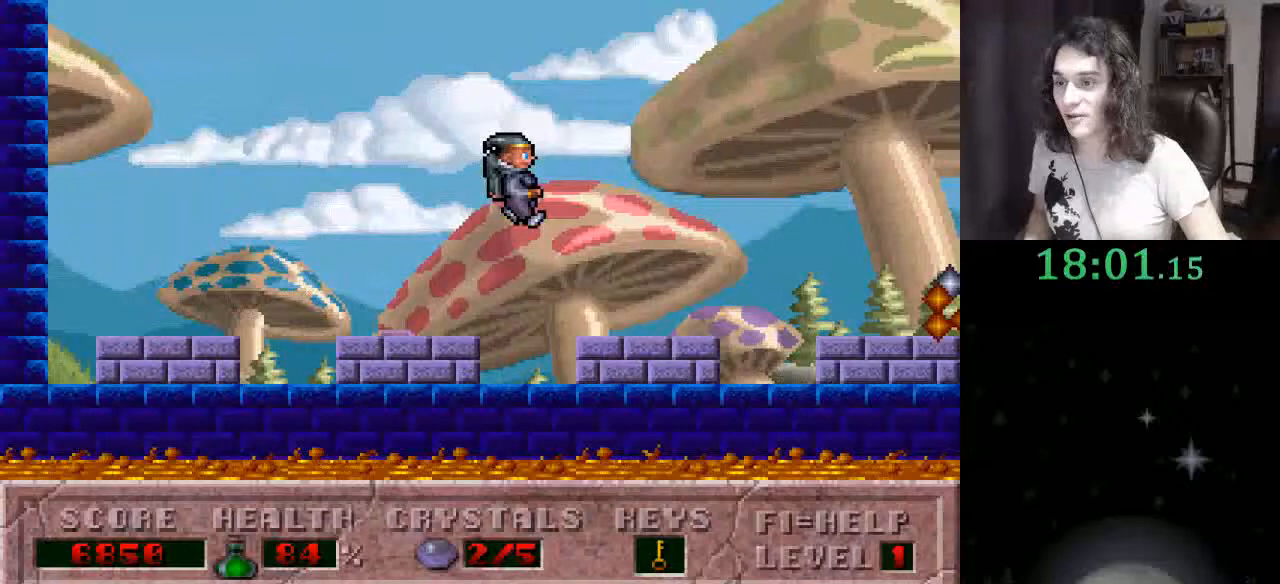
{"keys": ["ctrl_l", "right"], "events": [[100, "ctrl_l", "down"]]}
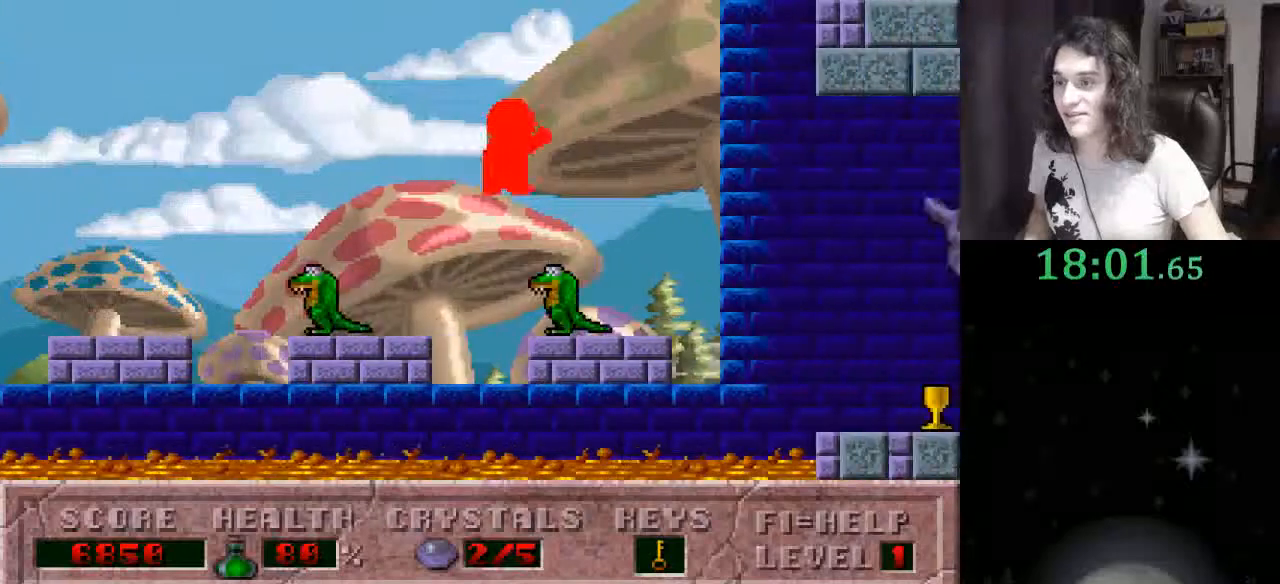
{"keys": ["right"], "events": [[33, "ctrl_l", "up"]]}
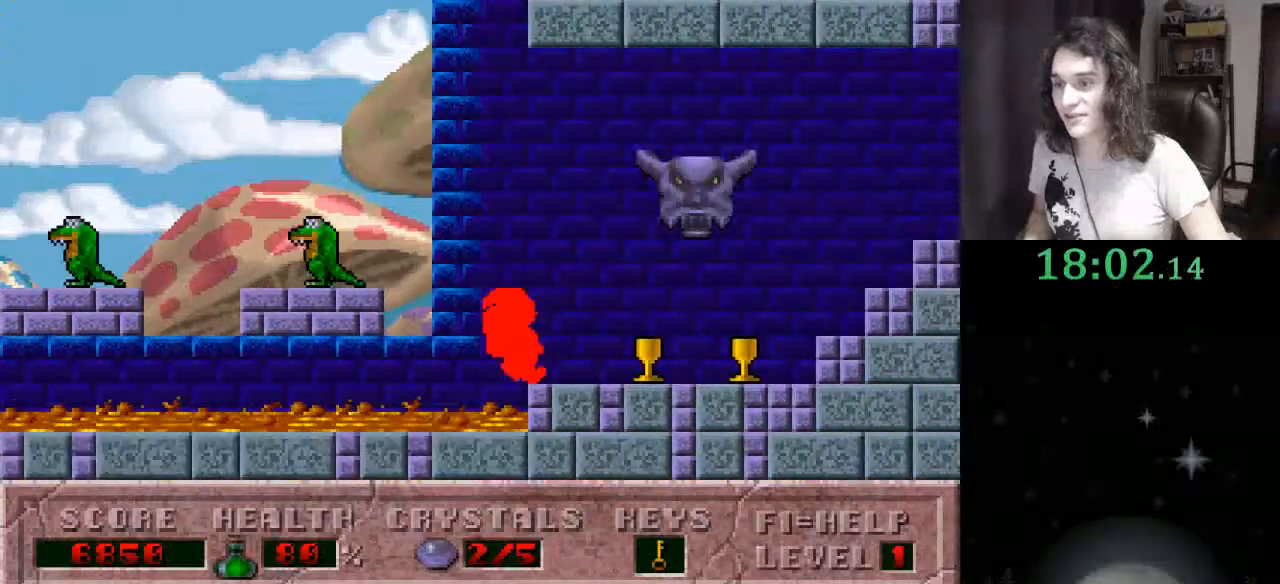
{"keys": ["right"], "events": []}
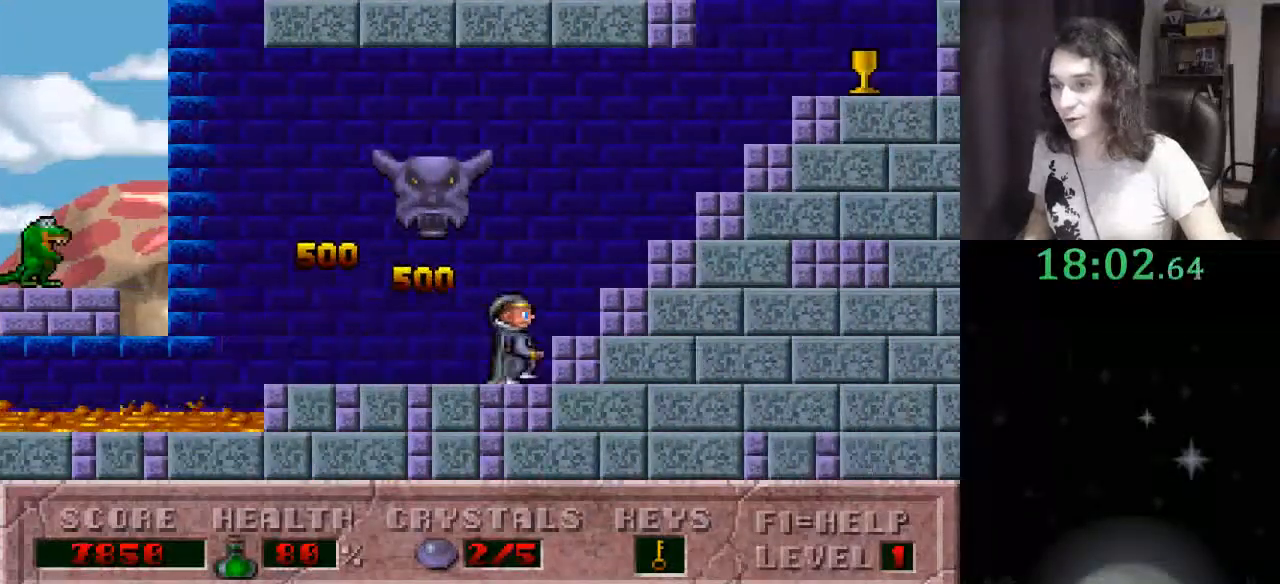
{"keys": ["left", "right"], "events": [[500, "left", "down"]]}
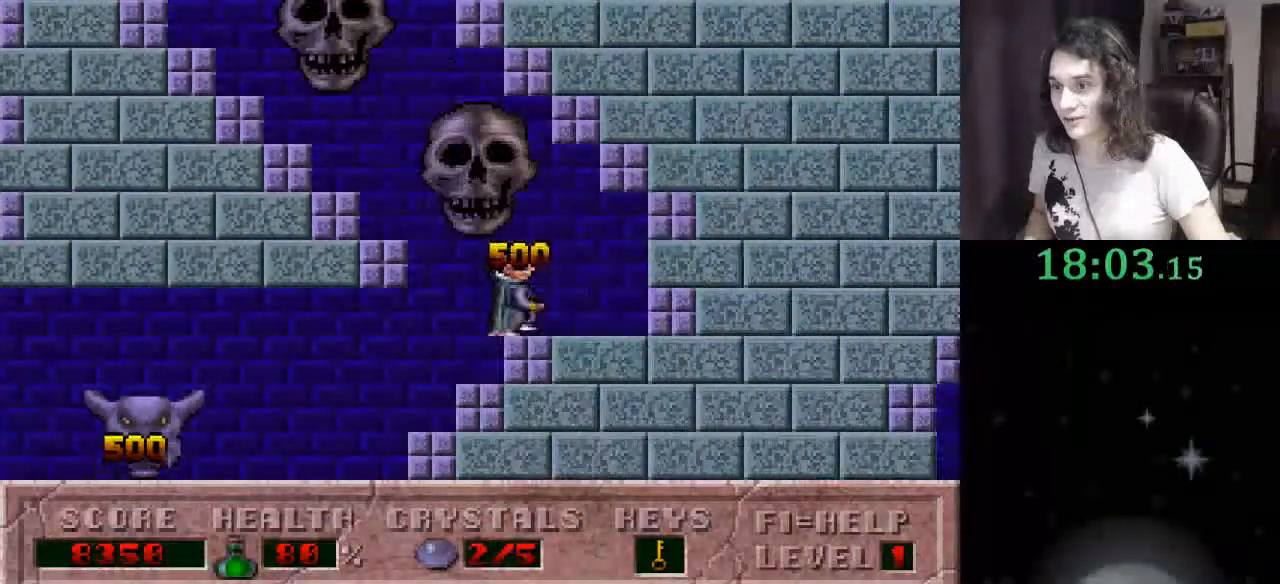
{"keys": ["left"], "events": [[33, "ctrl_l", "down"], [67, "right", "up"], [467, "ctrl_l", "up"]]}
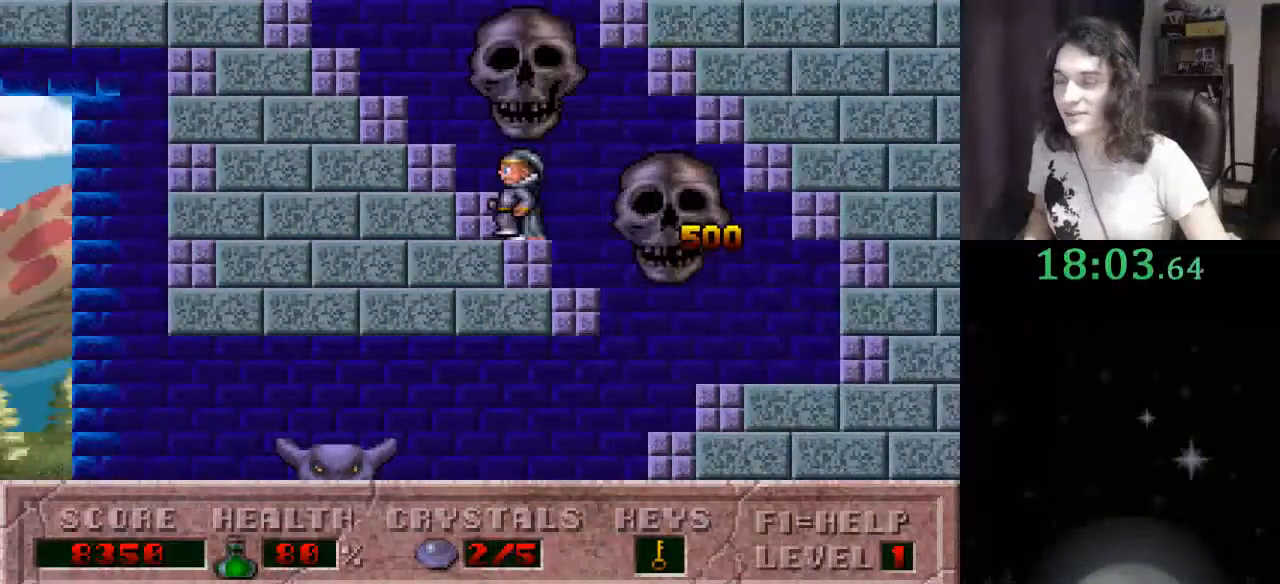
{"keys": ["left"], "events": []}
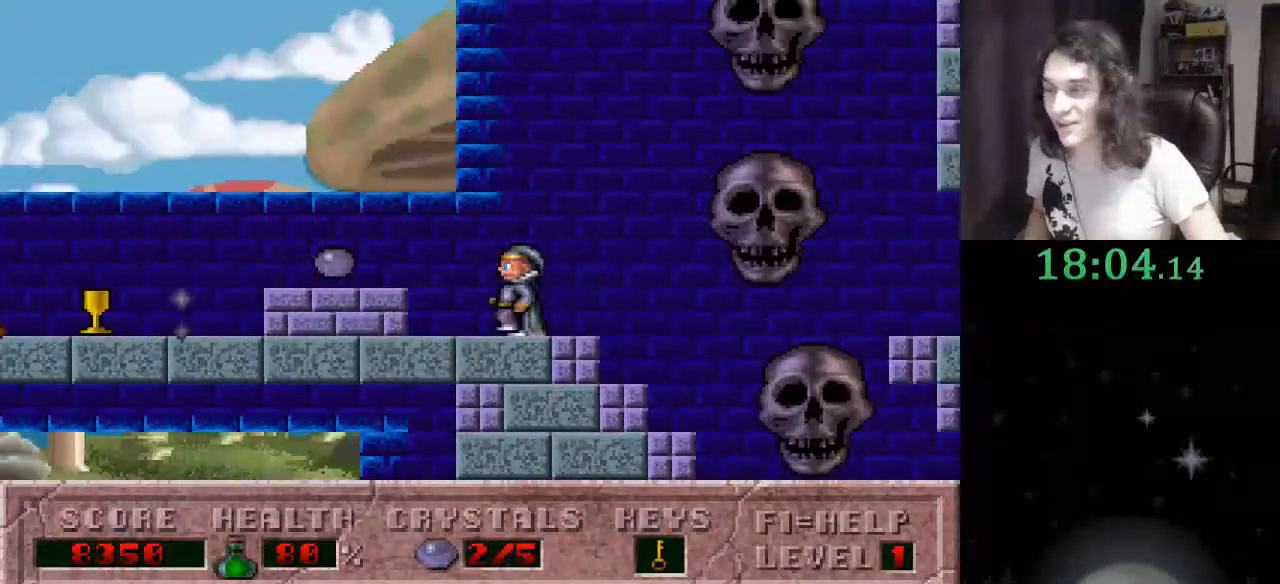
{"keys": ["ctrl_l", "left"], "events": [[500, "ctrl_l", "down"]]}
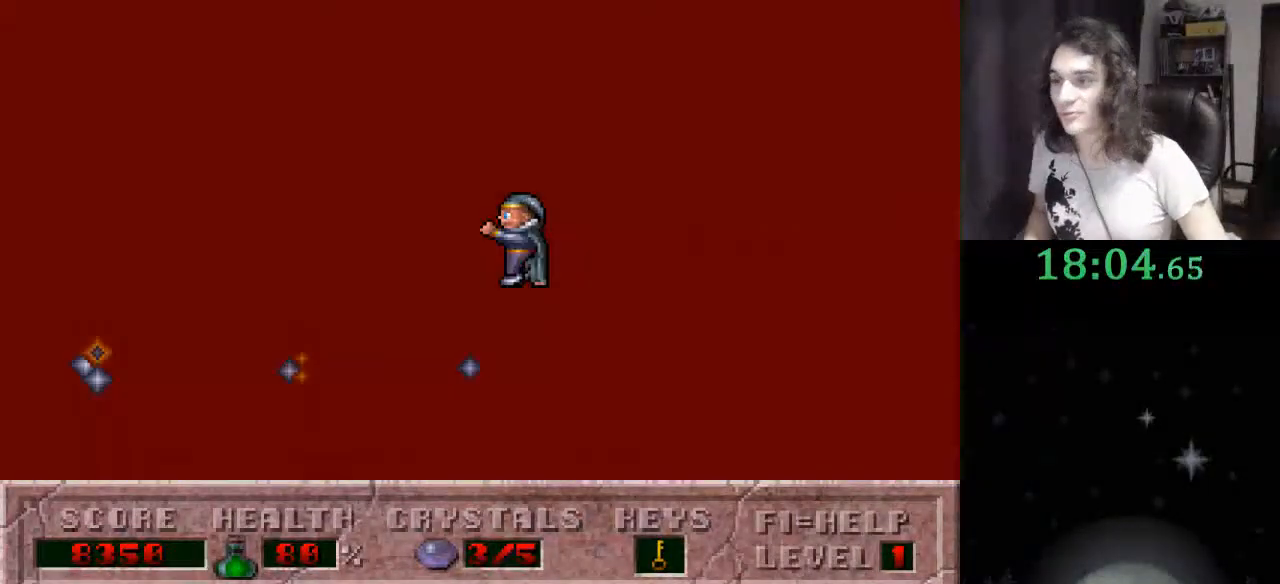
{"keys": ["left"], "events": [[367, "ctrl_l", "up"]]}
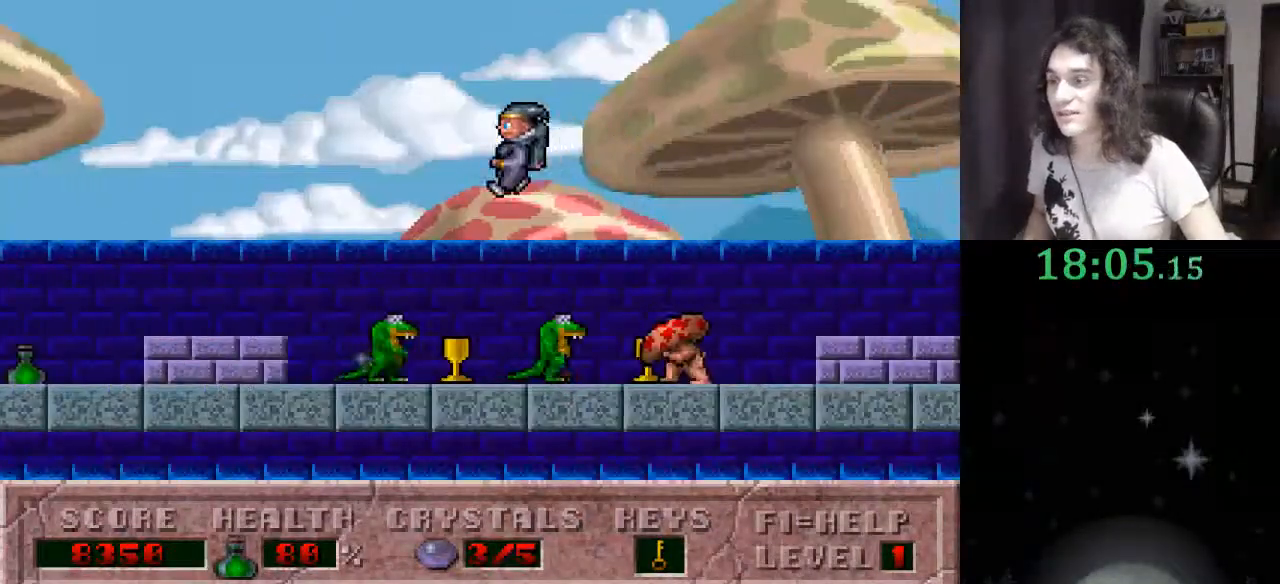
{"keys": ["left"], "events": []}
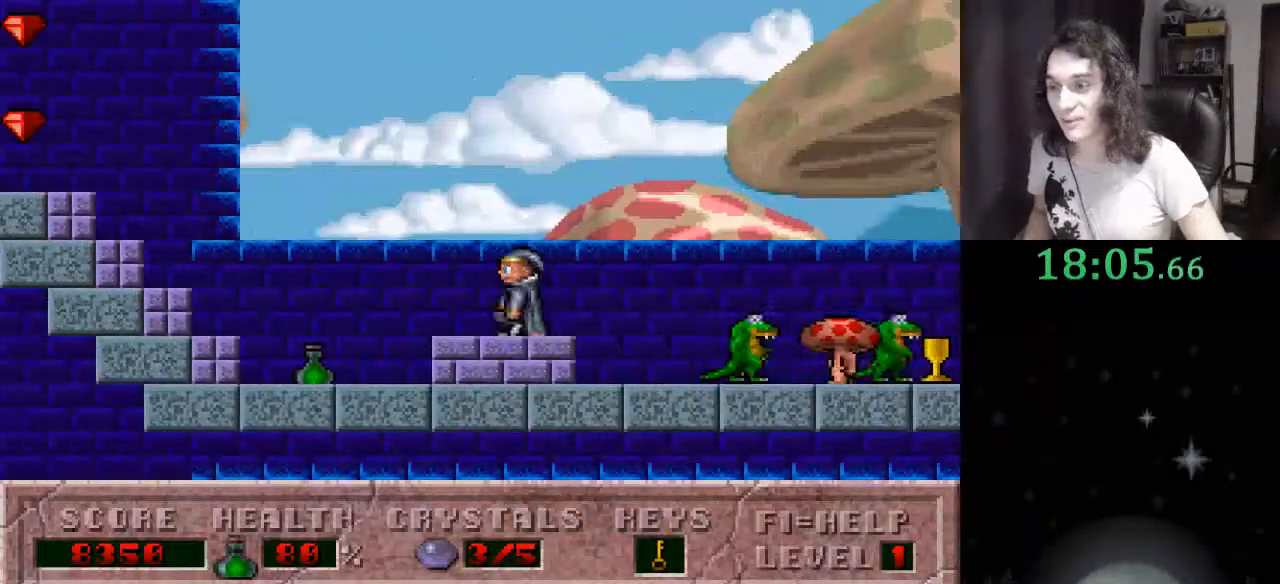
{"keys": ["left"], "events": []}
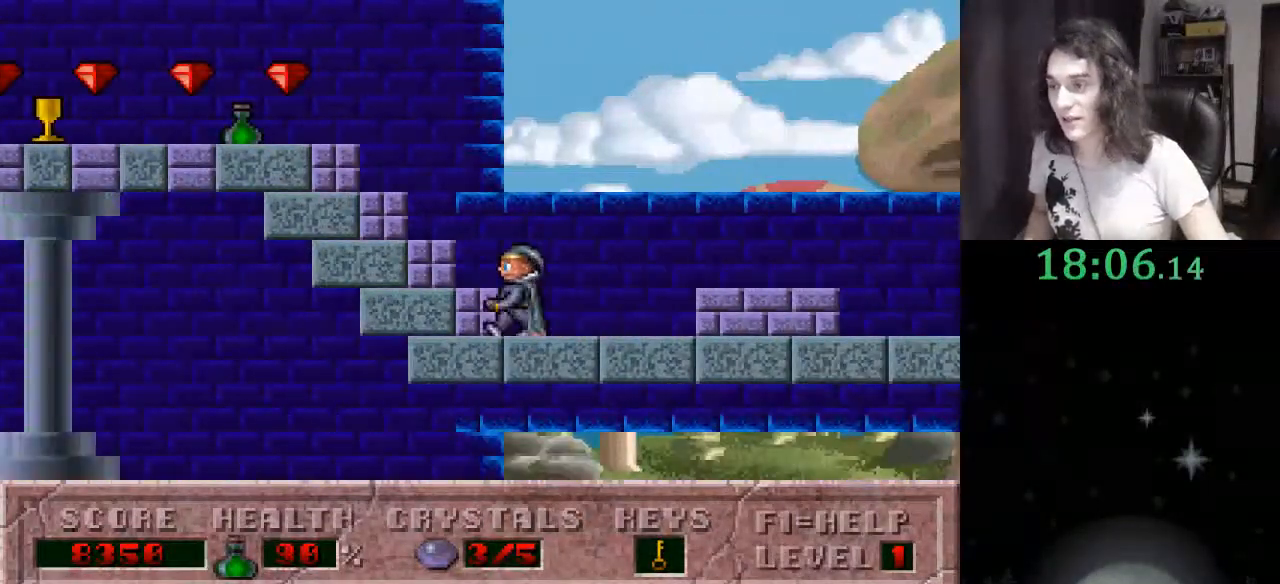
{"keys": ["left"], "events": []}
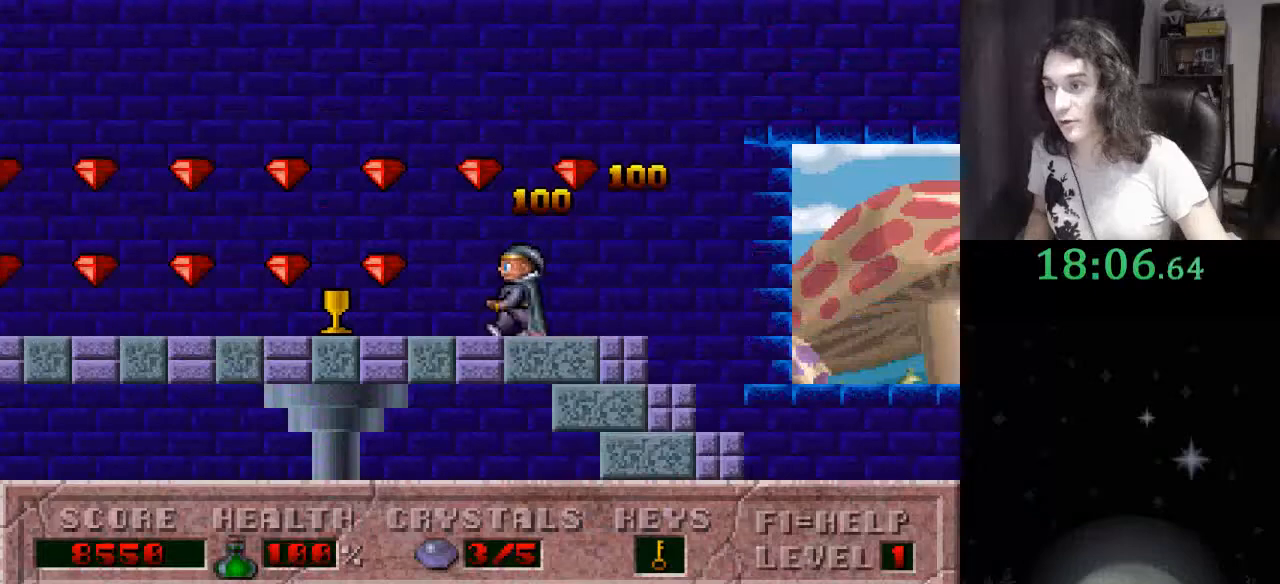
{"keys": ["left"], "events": []}
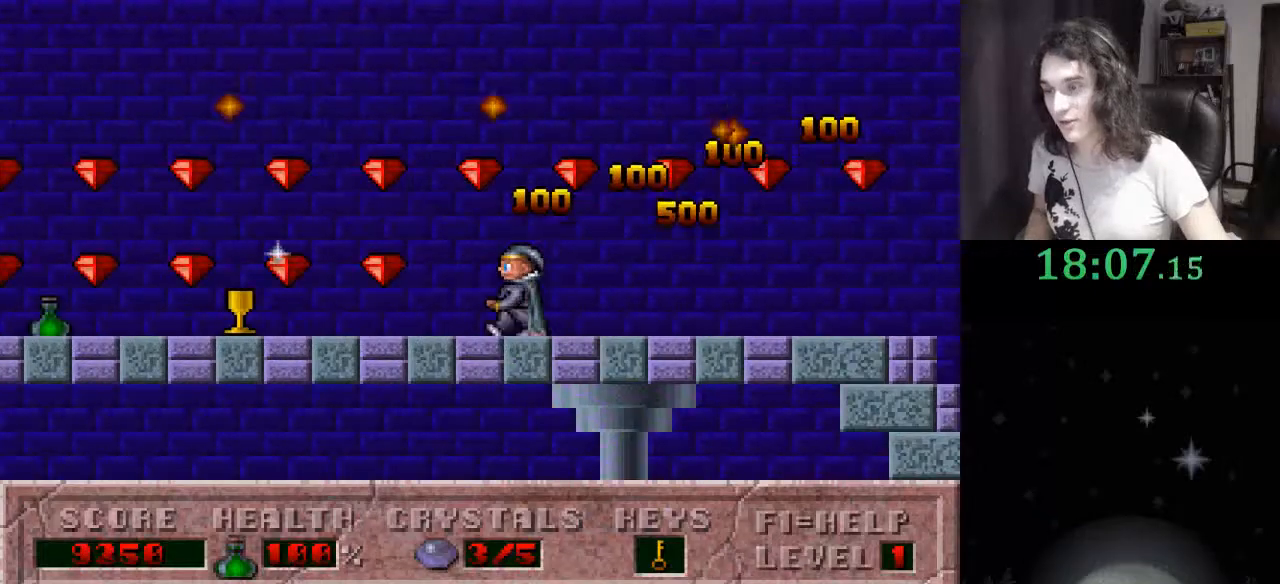
{"keys": ["left"], "events": []}
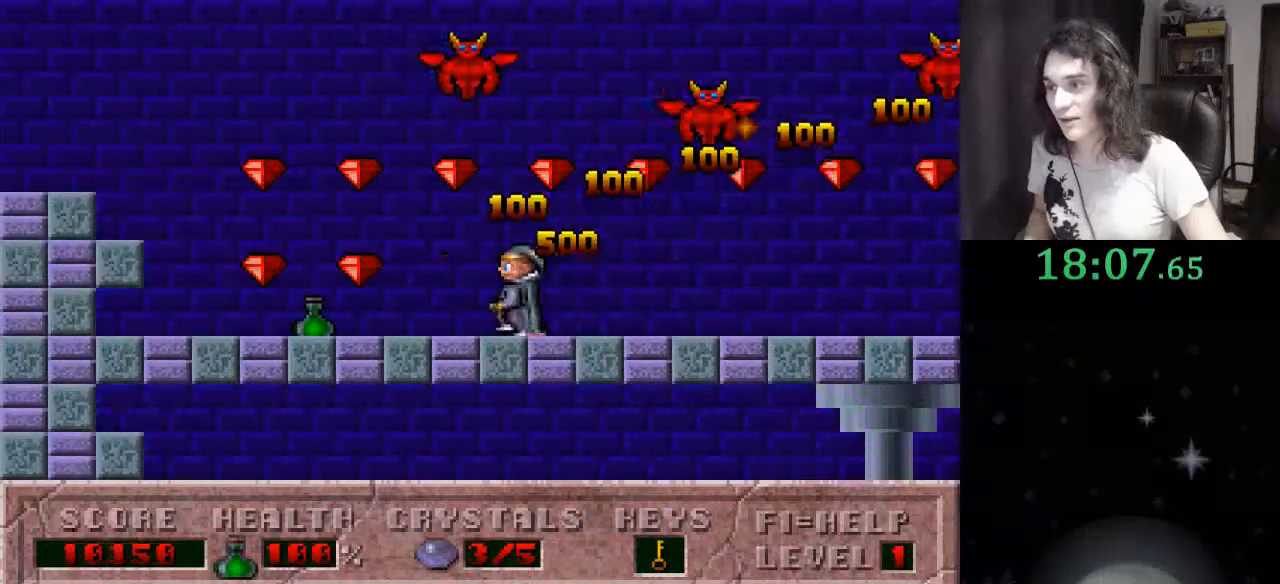
{"keys": ["ctrl_l", "left"], "events": [[367, "ctrl_l", "down"]]}
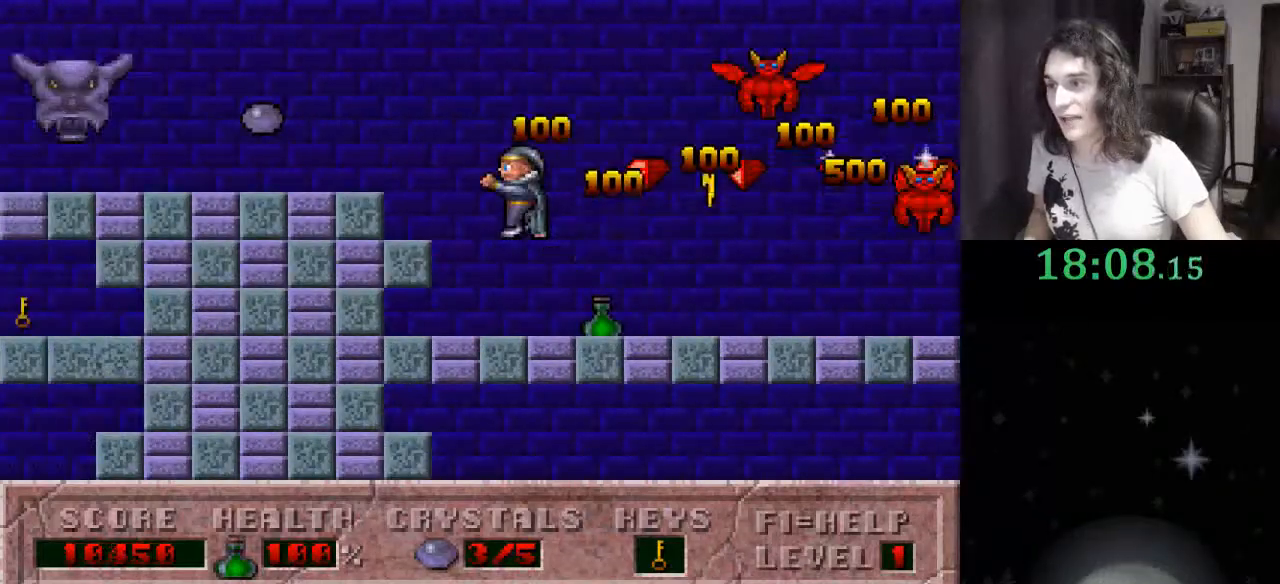
{"keys": ["right"], "events": [[367, "ctrl_l", "up"], [433, "right", "down"], [467, "left", "up"]]}
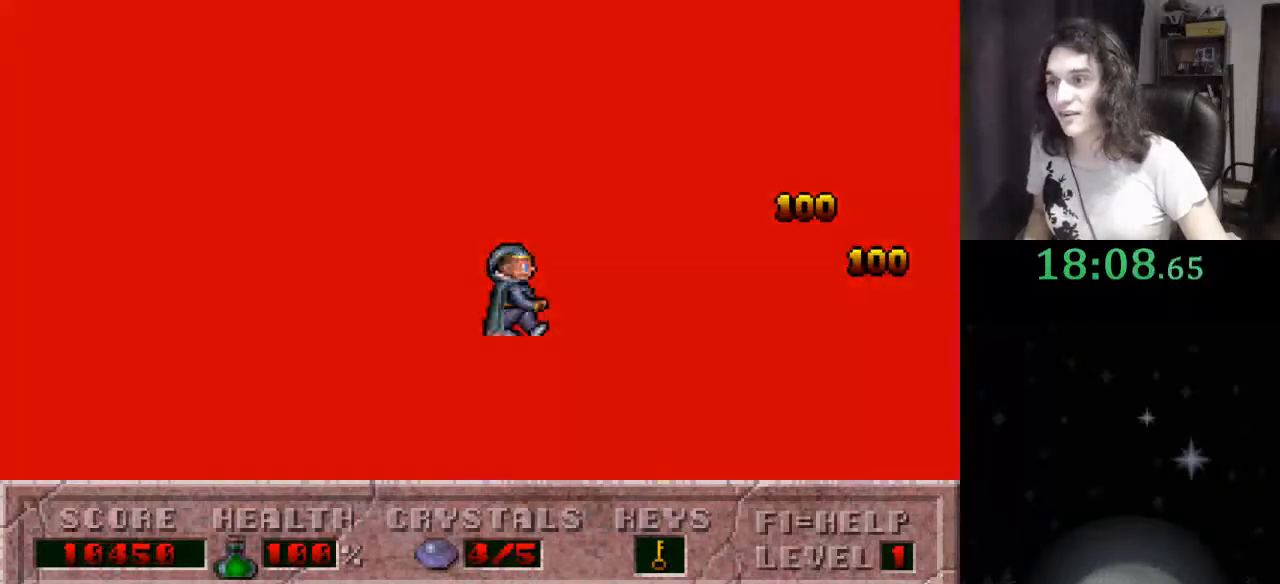
{"keys": ["right"], "events": []}
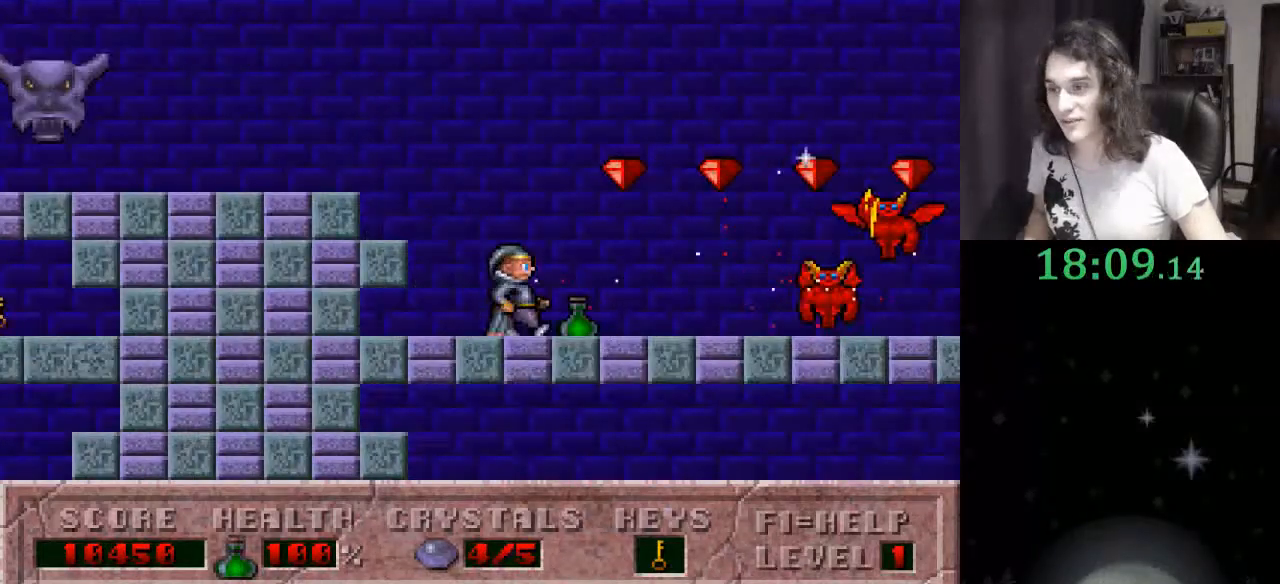
{"keys": ["right"], "events": [[200, "alt_l", "down"], [300, "alt_l", "up"], [400, "alt_l", "down"], [500, "alt_l", "up"]]}
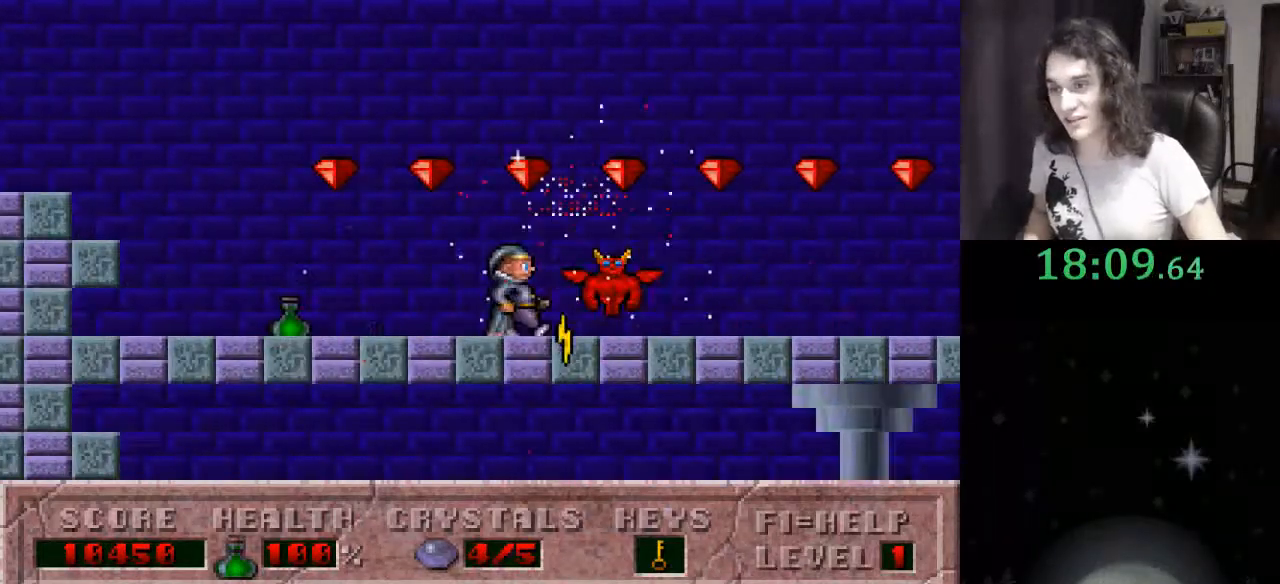
{"keys": ["right"], "events": [[33, "alt_l", "down"], [133, "alt_l", "up"], [233, "alt_l", "down"], [333, "alt_l", "up"], [367, "alt_l", "down"], [467, "alt_l", "up"]]}
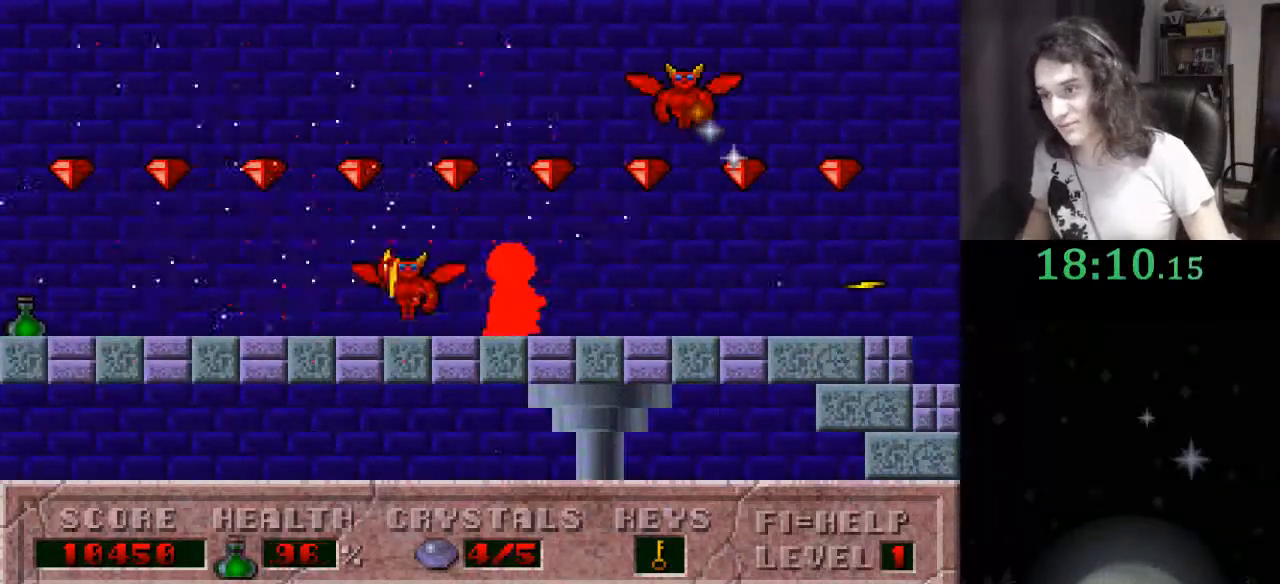
{"keys": ["right"], "events": [[67, "alt_l", "down"], [133, "alt_l", "up"], [200, "alt_l", "down"], [333, "alt_l", "up"]]}
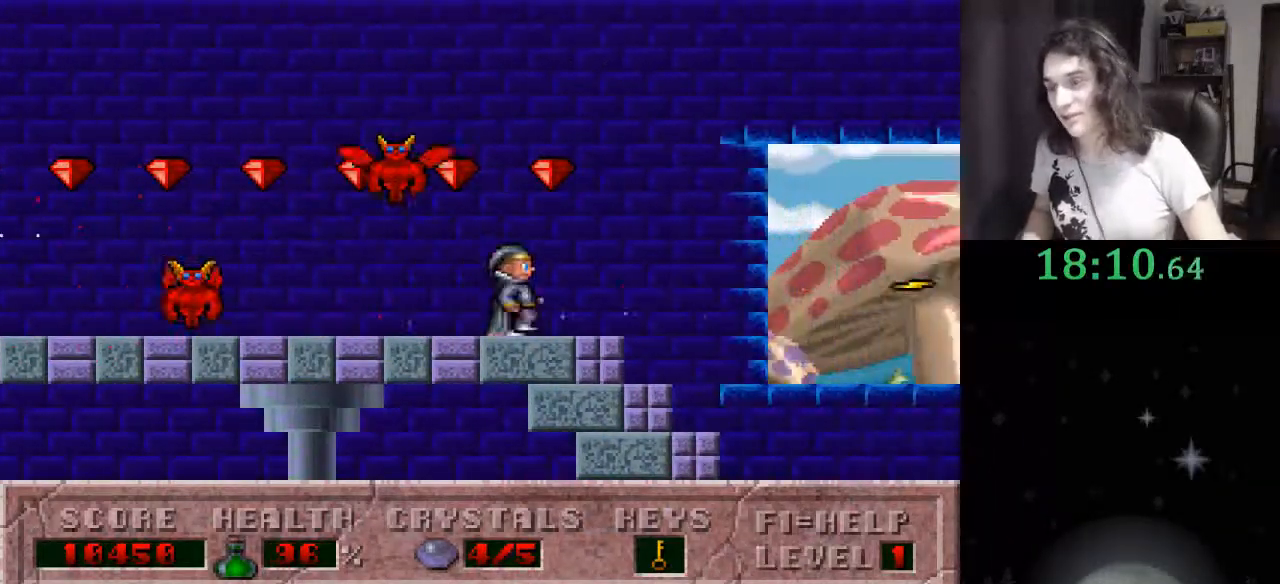
{"keys": ["right"], "events": []}
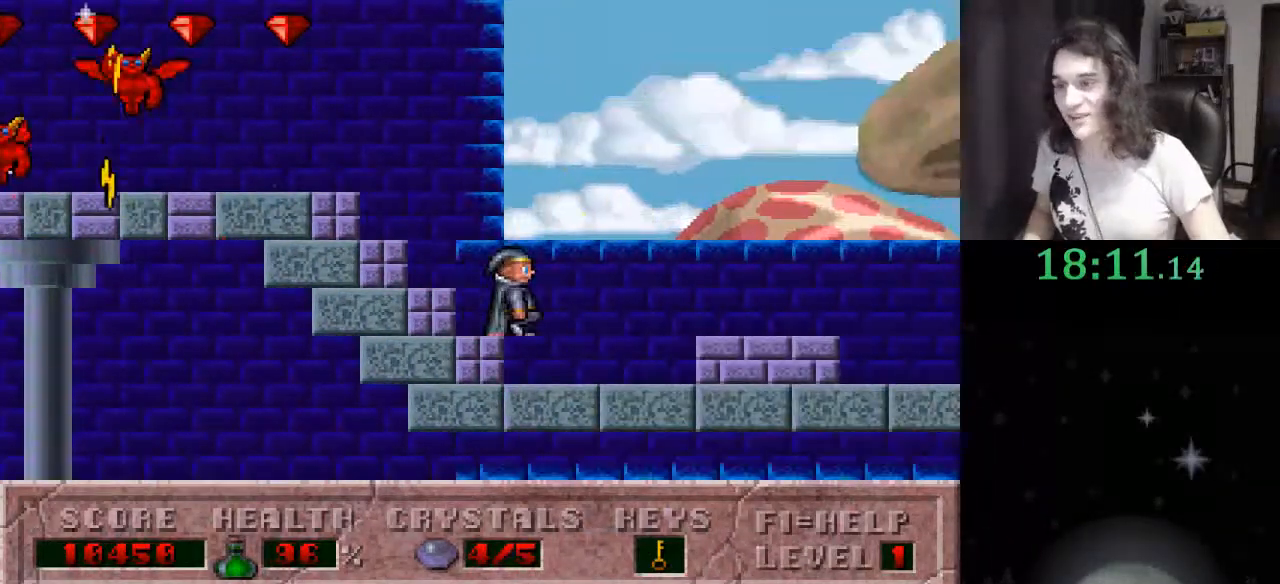
{"keys": ["right"], "events": []}
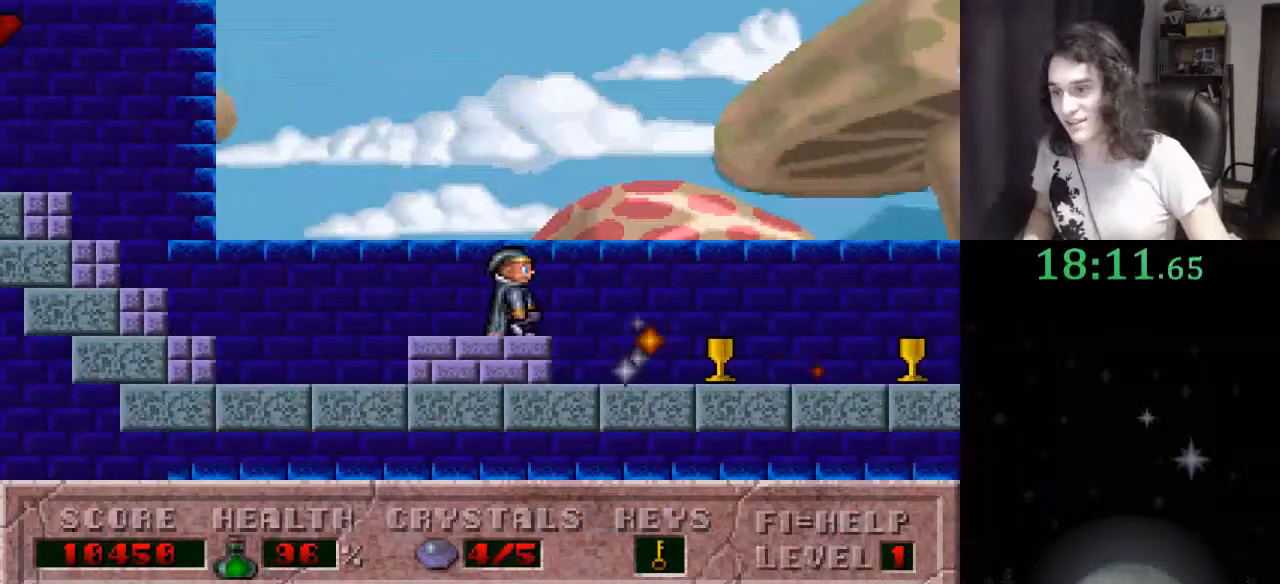
{"keys": ["right"], "events": [[133, "ctrl_l", "down"], [467, "ctrl_l", "up"]]}
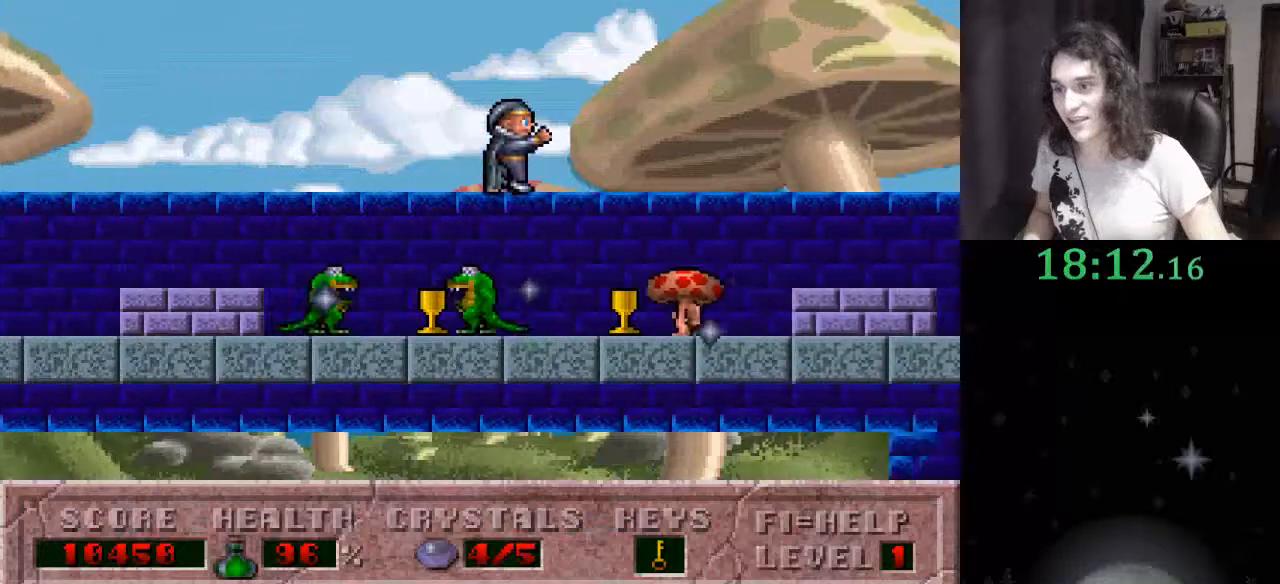
{"keys": ["right"], "events": []}
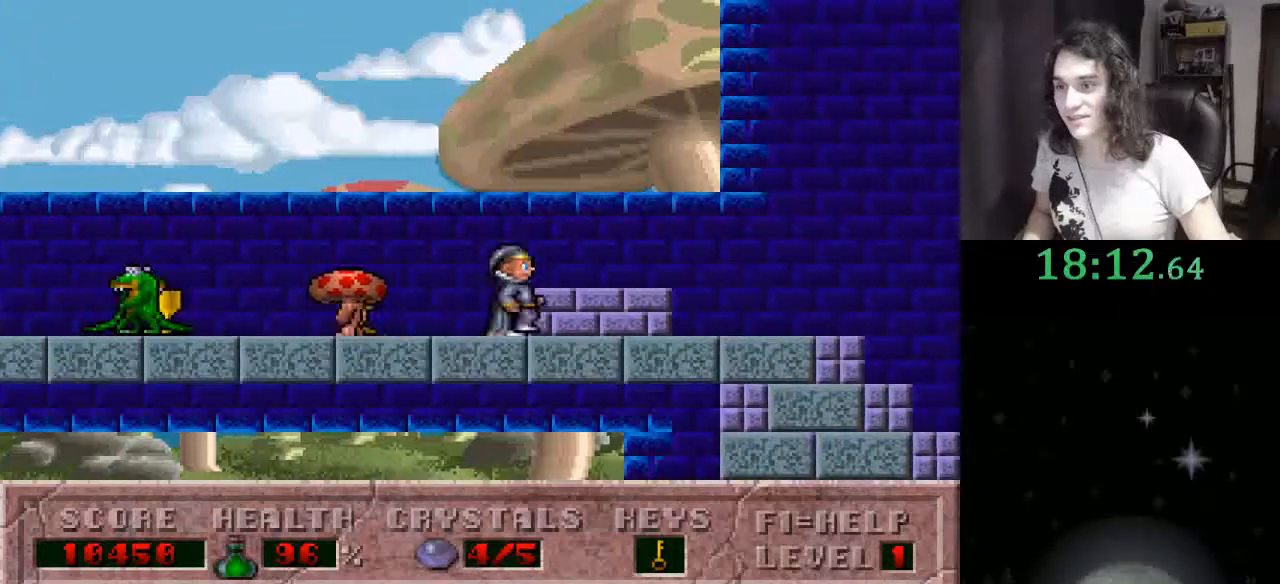
{"keys": ["ctrl_l", "right"], "events": [[400, "ctrl_l", "down"]]}
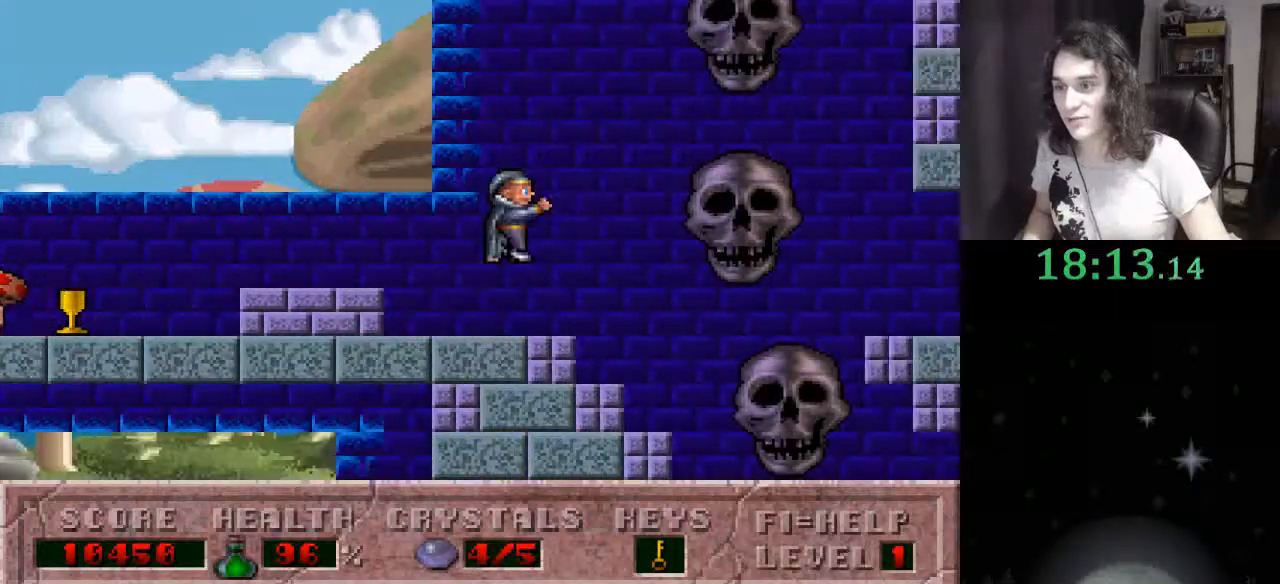
{"keys": ["right"], "events": [[133, "ctrl_l", "up"]]}